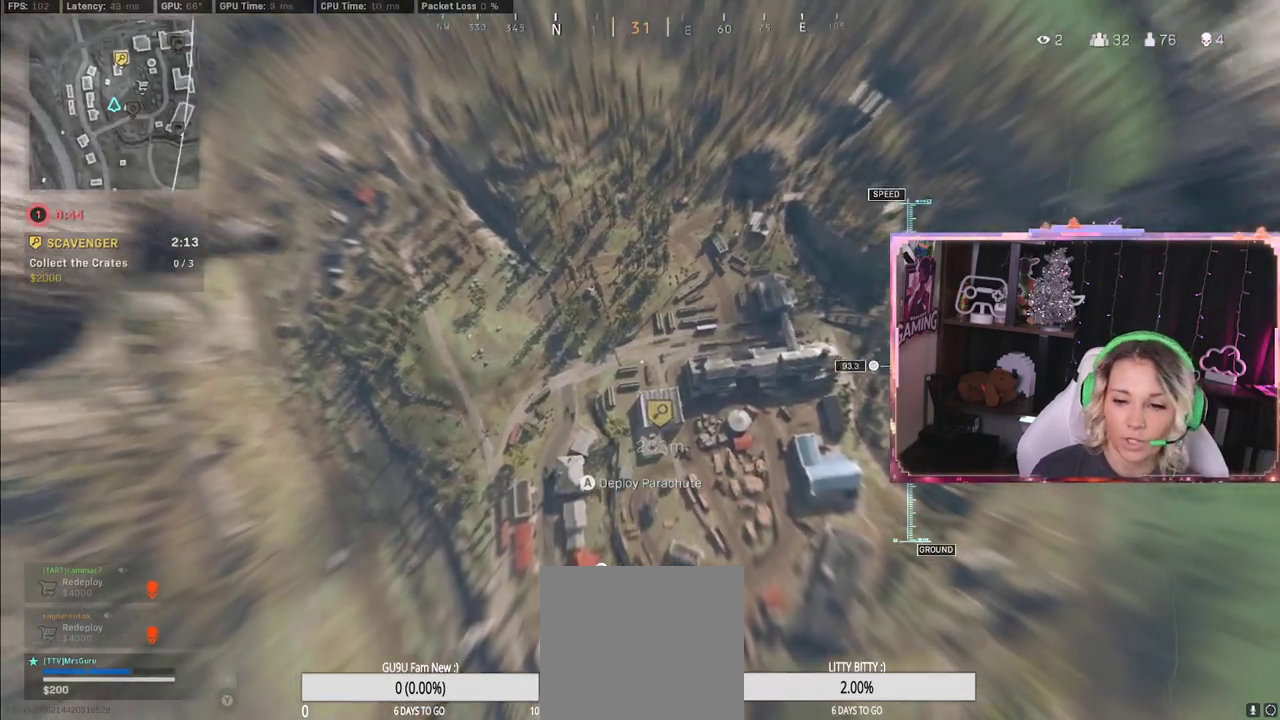
Gameplay with a controller (Xbox layout); each line is a JSON object with the inputs held at the frame after it. "events" lists button and stick changes between this image and that frame as [ms after this image, input, new state], when the widget could be followed in between.
{"buttons": [], "left_stick": "down", "right_stick": "up-left", "events": [[33, "right_stick", "up"], [100, "right_stick", "up-right"], [267, "right_stick", "center"], [367, "right_stick", "up-left"]]}
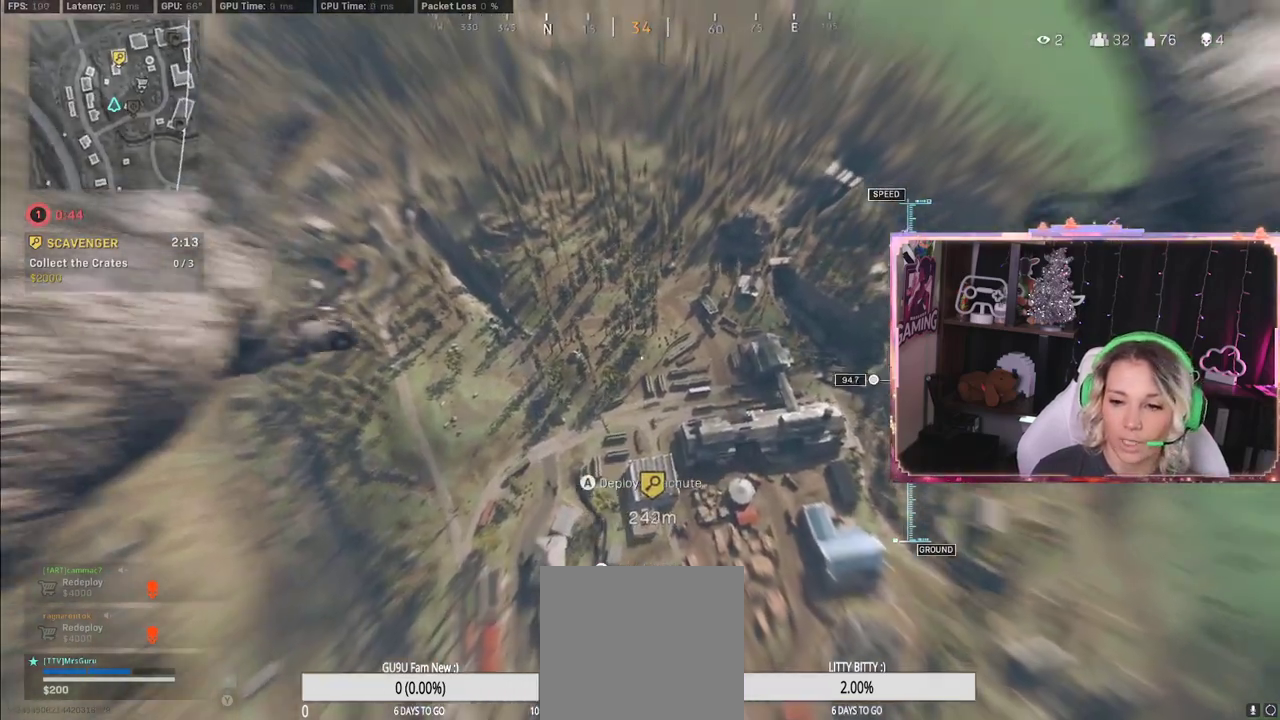
{"buttons": [], "left_stick": "down", "right_stick": "center", "events": [[17, "right_stick", "center"]]}
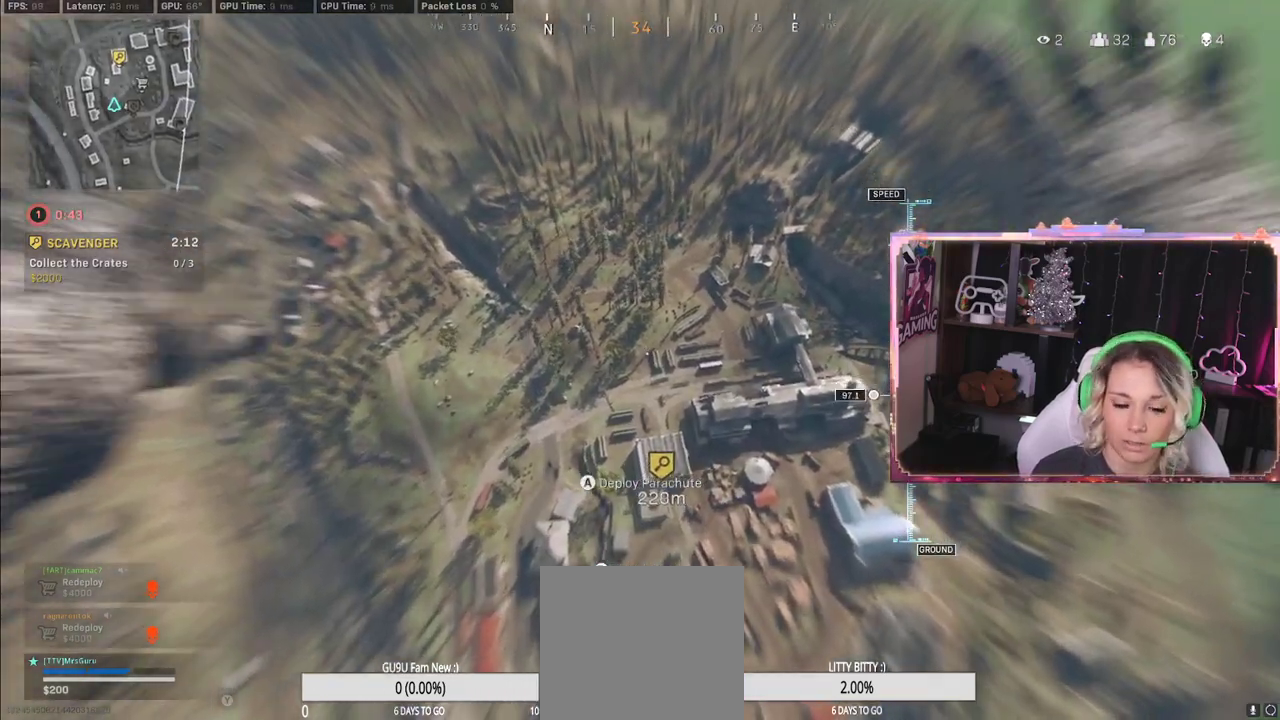
{"buttons": [], "left_stick": "down", "right_stick": "up", "events": [[283, "right_stick", "up"]]}
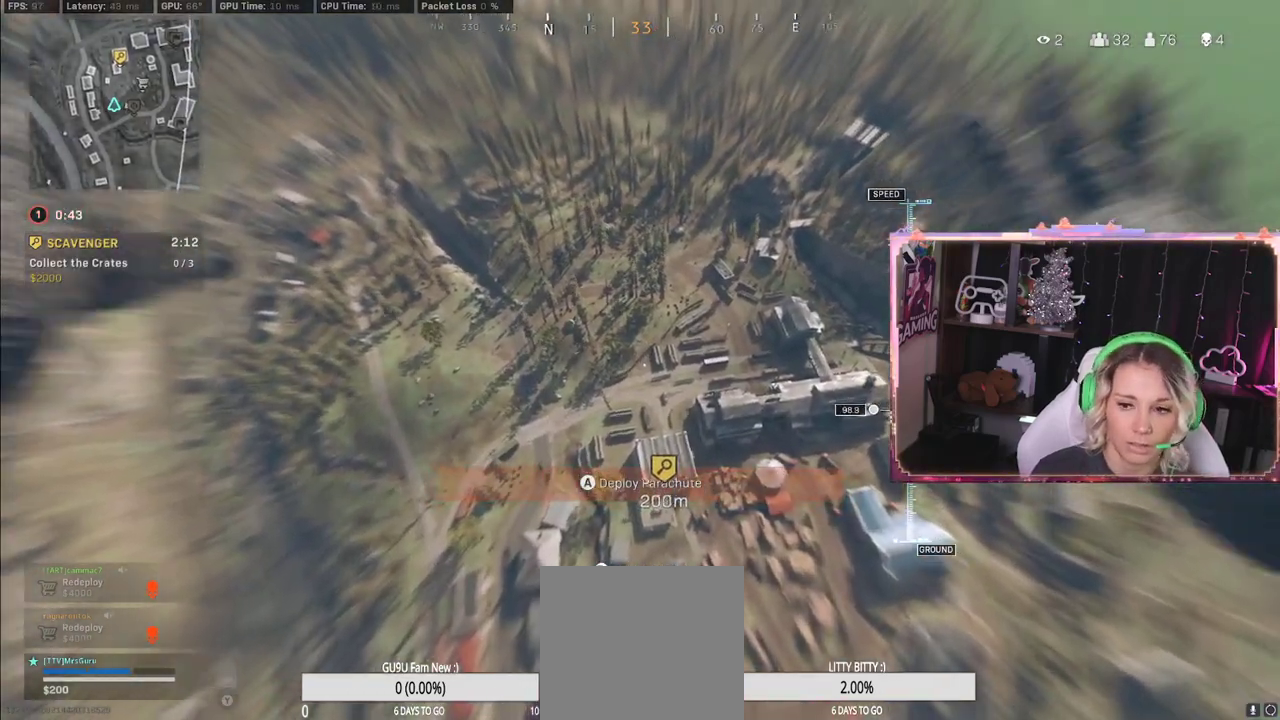
{"buttons": [], "left_stick": "down", "right_stick": "center", "events": [[250, "right_stick", "center"]]}
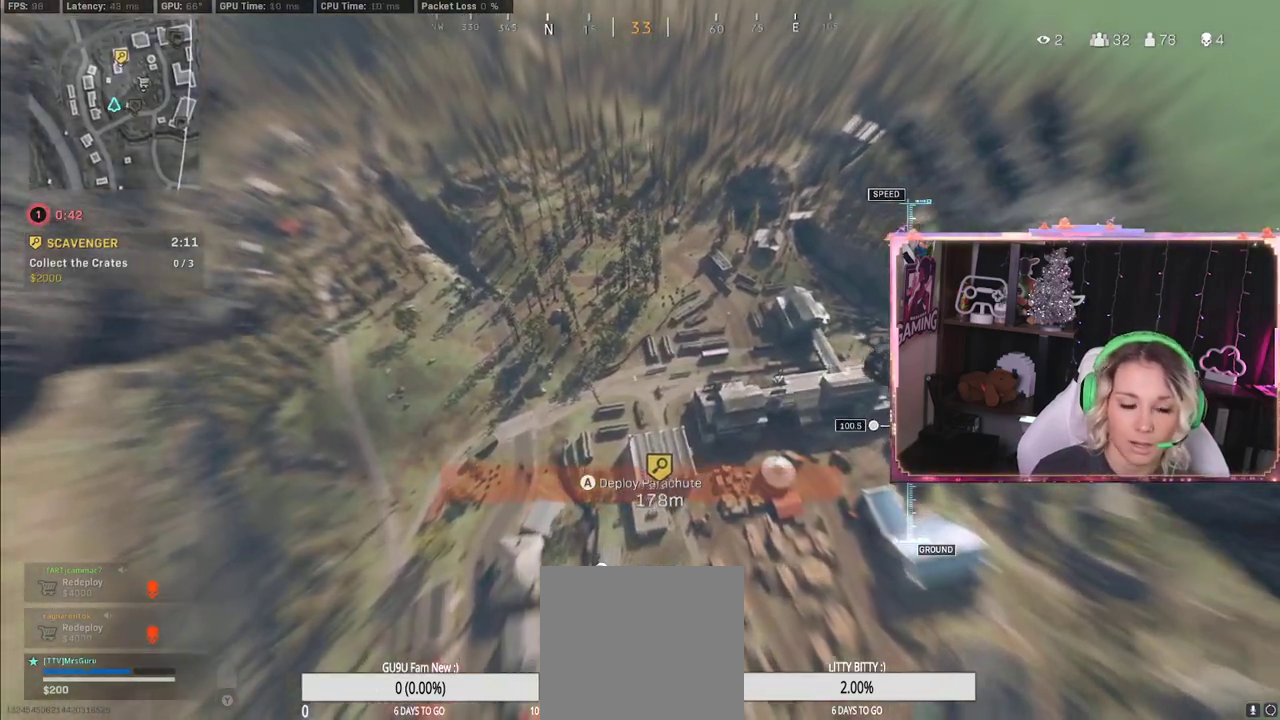
{"buttons": ["L3"], "left_stick": "up", "right_stick": "center", "events": [[467, "L3", "down"], [467, "left_stick", "up"]]}
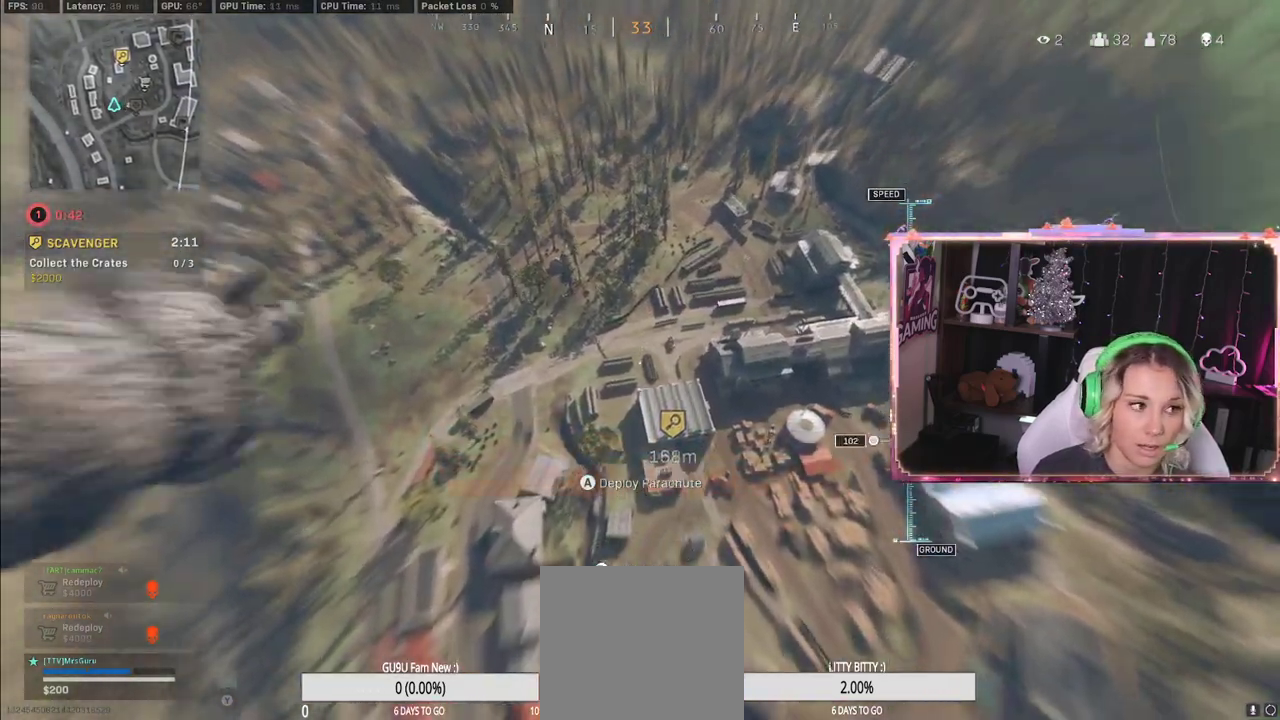
{"buttons": [], "left_stick": "up", "right_stick": "center", "events": [[133, "L3", "up"]]}
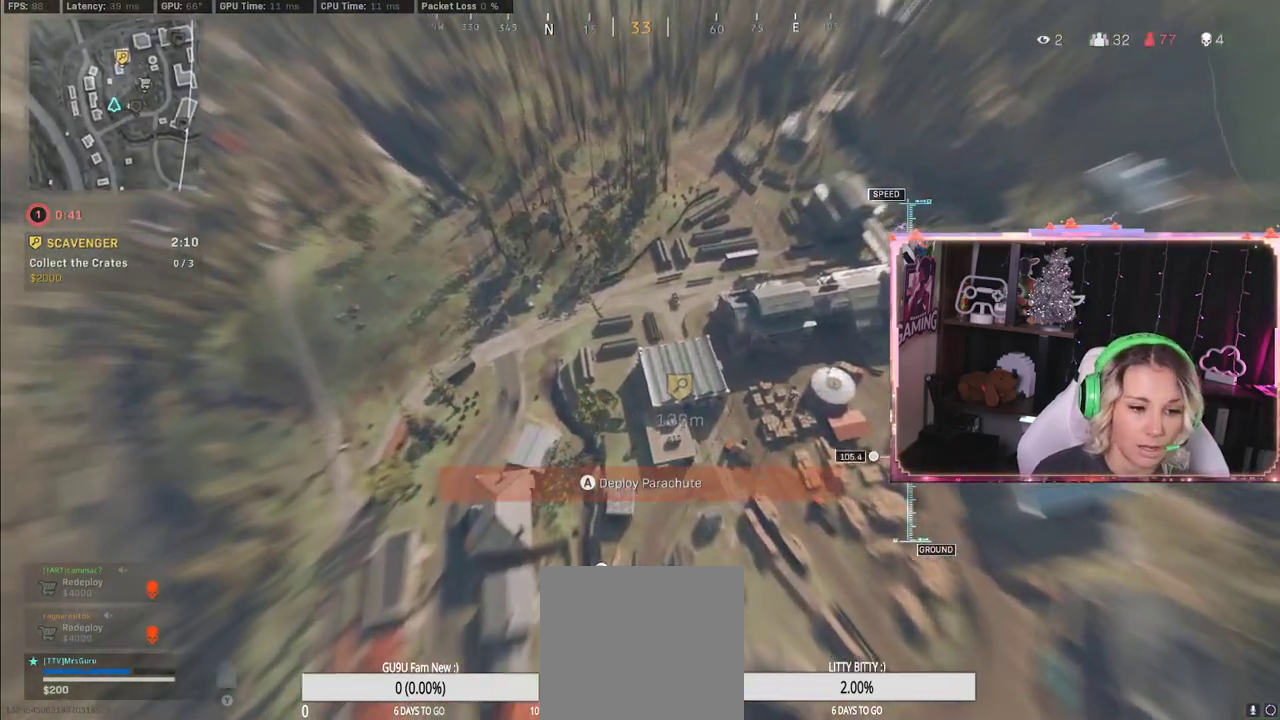
{"buttons": [], "left_stick": "up", "right_stick": "center", "events": []}
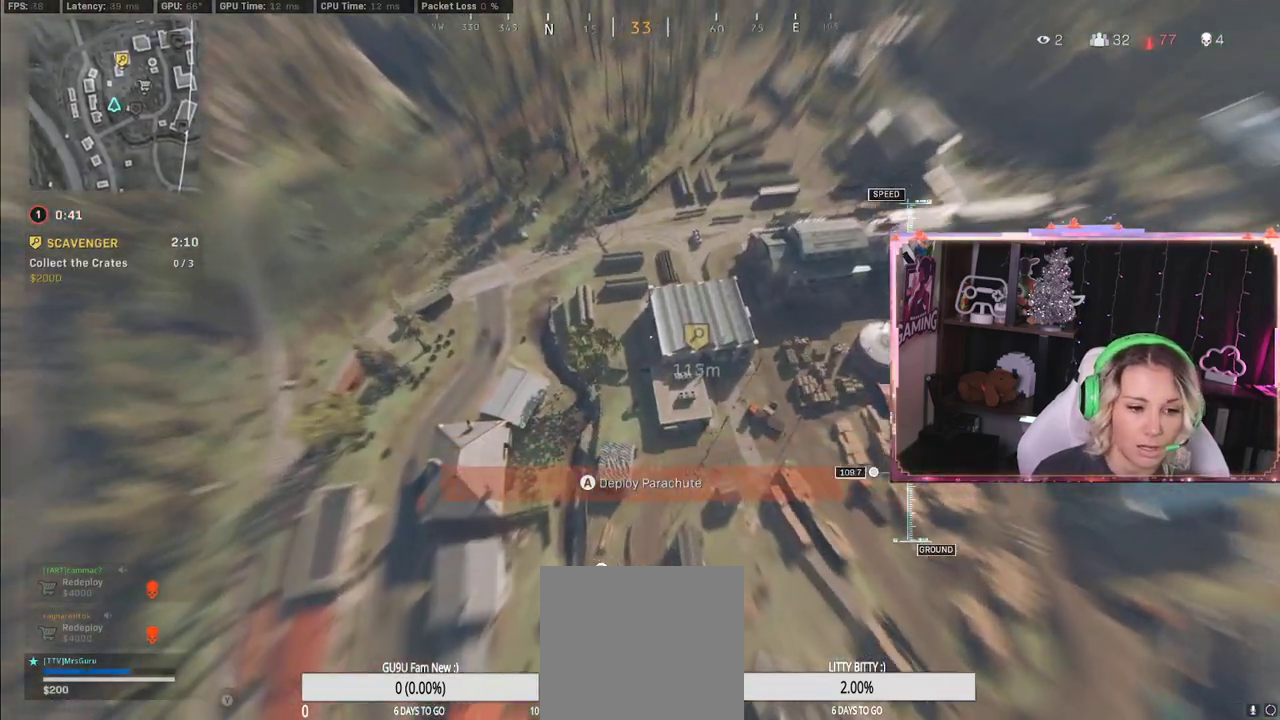
{"buttons": [], "left_stick": "up", "right_stick": "up-right", "events": [[200, "right_stick", "up-right"]]}
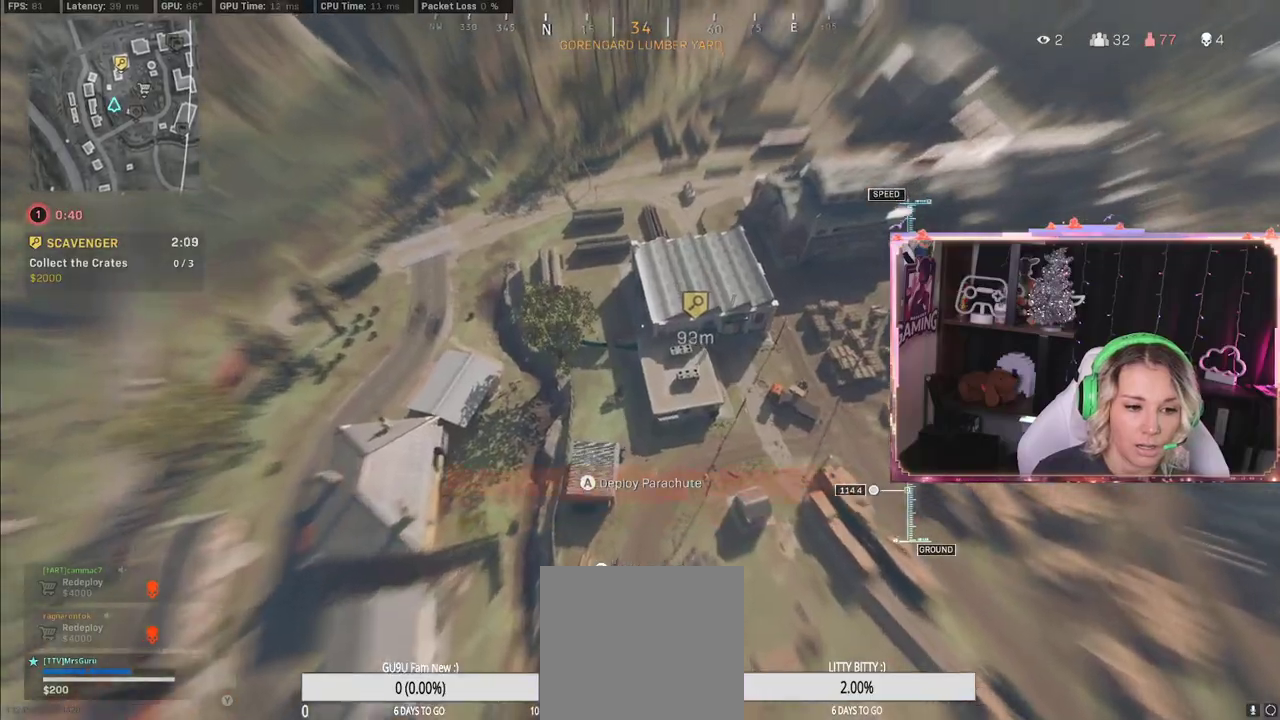
{"buttons": [], "left_stick": "up-right", "right_stick": "up-right", "events": [[350, "left_stick", "up-right"]]}
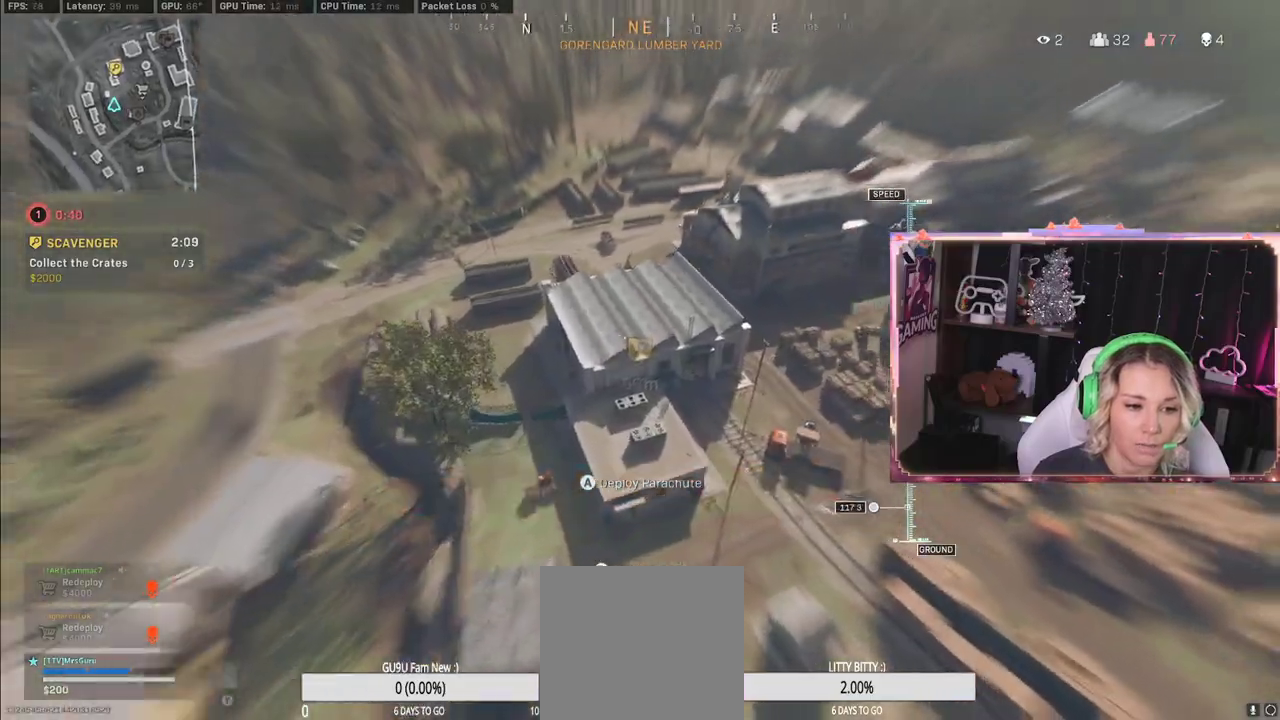
{"buttons": [], "left_stick": "up-right", "right_stick": "center", "events": [[133, "left_stick", "up"], [133, "right_stick", "center"], [433, "left_stick", "up-right"]]}
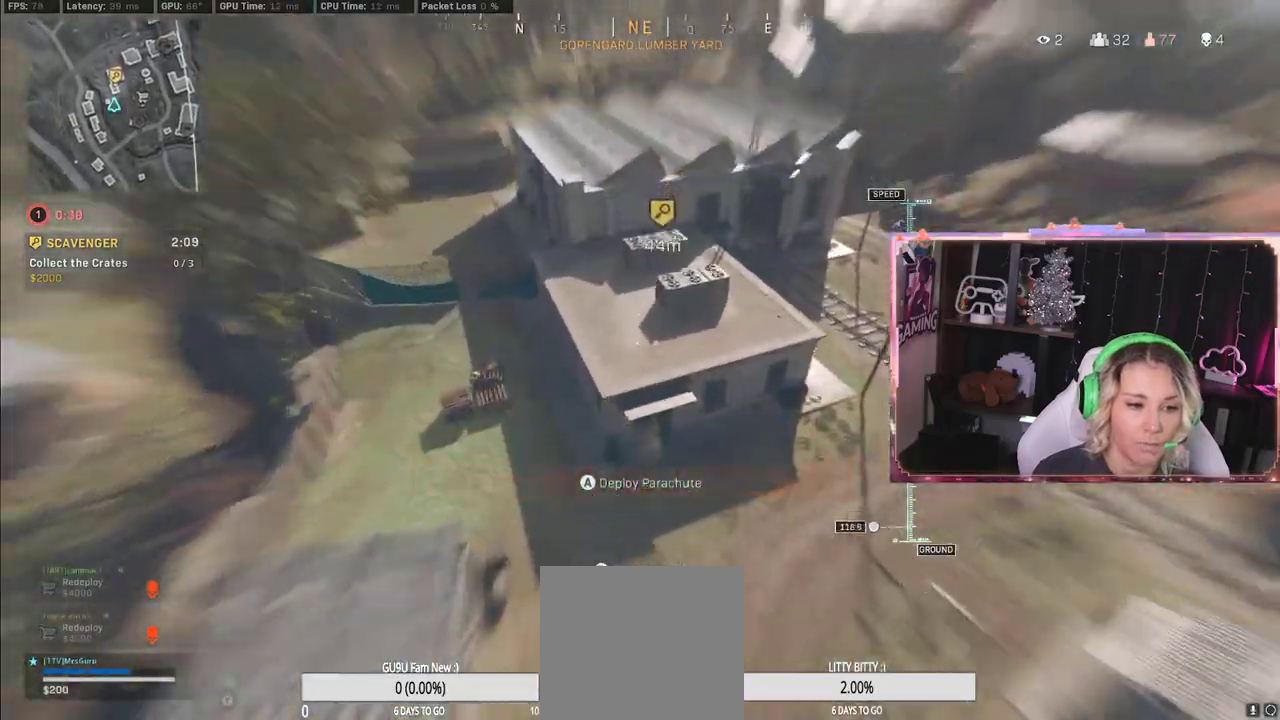
{"buttons": [], "left_stick": "down", "right_stick": "right", "events": [[67, "A", "down"], [183, "A", "up"], [183, "left_stick", "up"], [350, "right_stick", "right"], [383, "left_stick", "left"], [433, "left_stick", "down"]]}
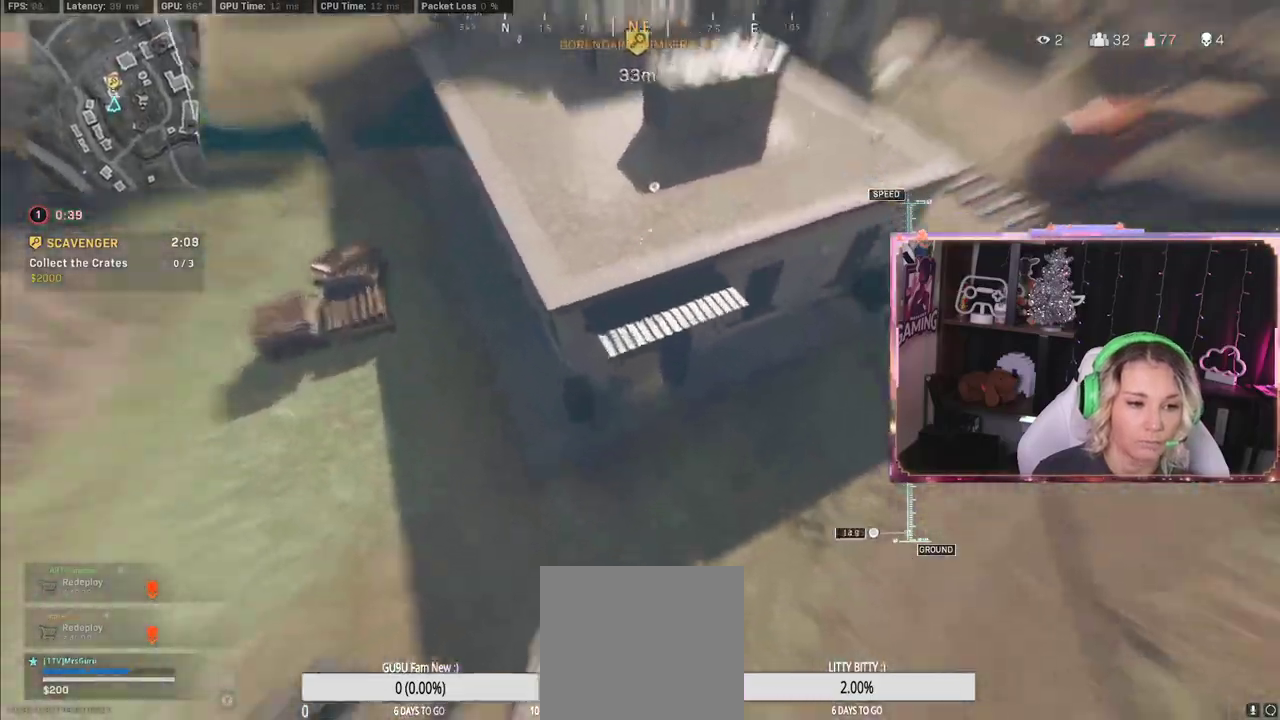
{"buttons": ["R3"], "left_stick": "down-right", "right_stick": "right", "events": [[83, "left_stick", "down-right"], [250, "R3", "down"]]}
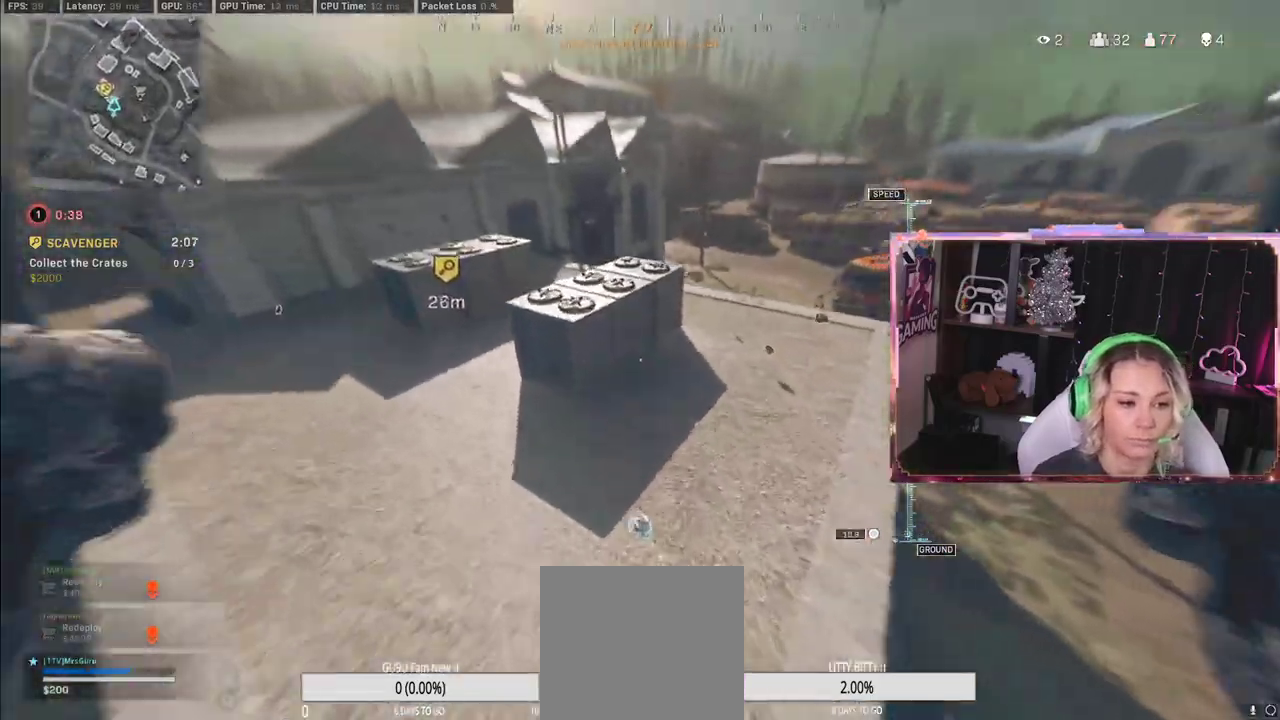
{"buttons": ["R3"], "left_stick": "down-right", "right_stick": "right", "events": []}
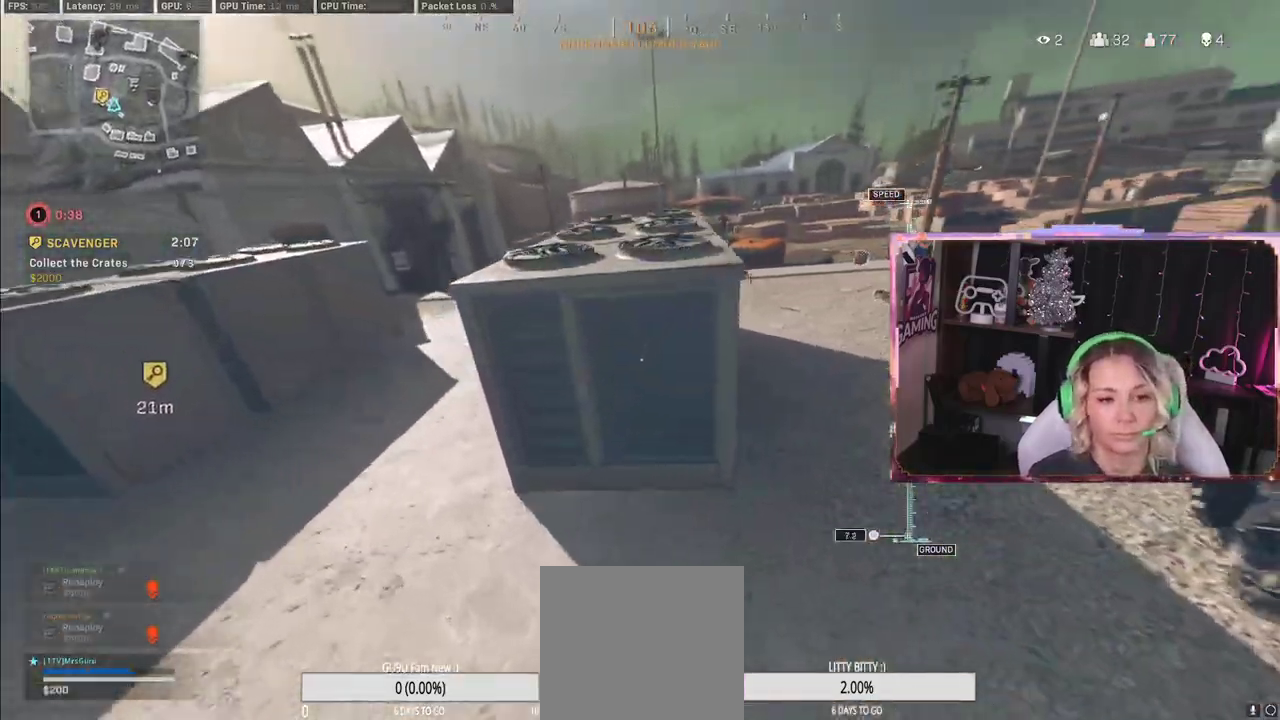
{"buttons": [], "left_stick": "down-right", "right_stick": "right", "events": [[217, "R3", "up"]]}
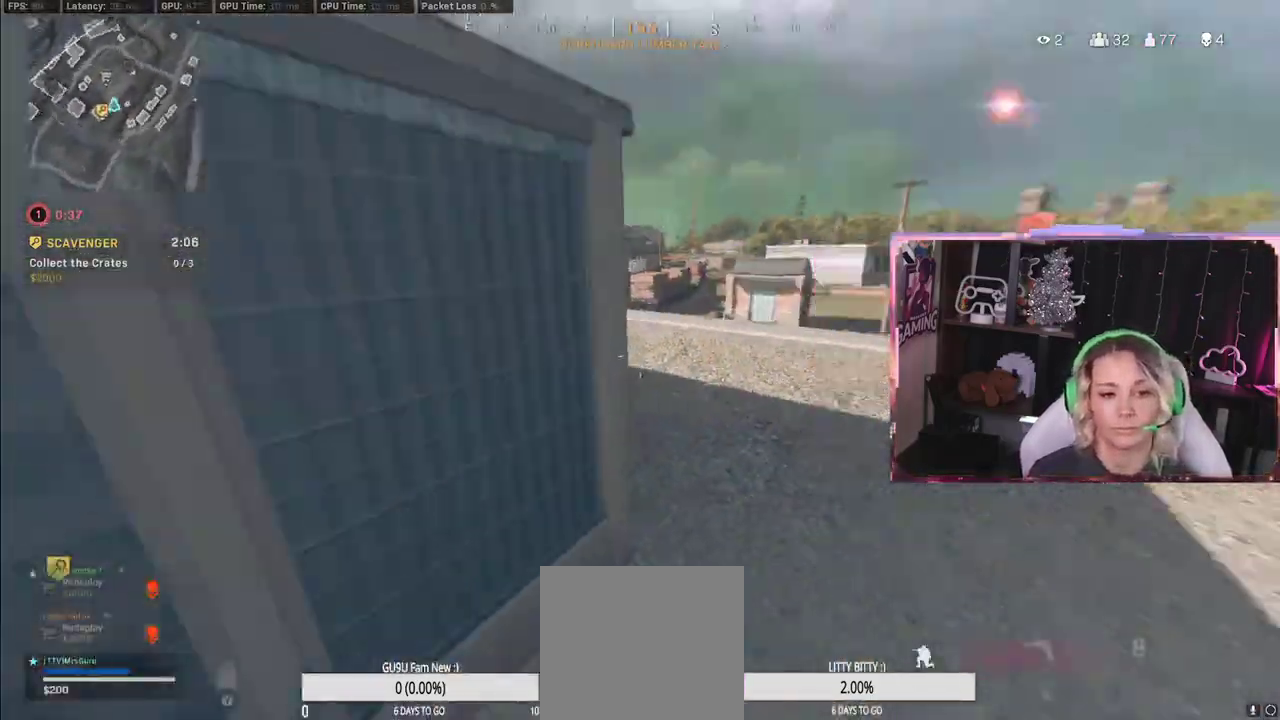
{"buttons": ["L3"], "left_stick": "up", "right_stick": "left", "events": [[217, "left_stick", "up-right"], [217, "right_stick", "center"], [267, "L3", "down"], [267, "left_stick", "up"], [300, "right_stick", "left"], [367, "L3", "up"], [467, "L3", "down"]]}
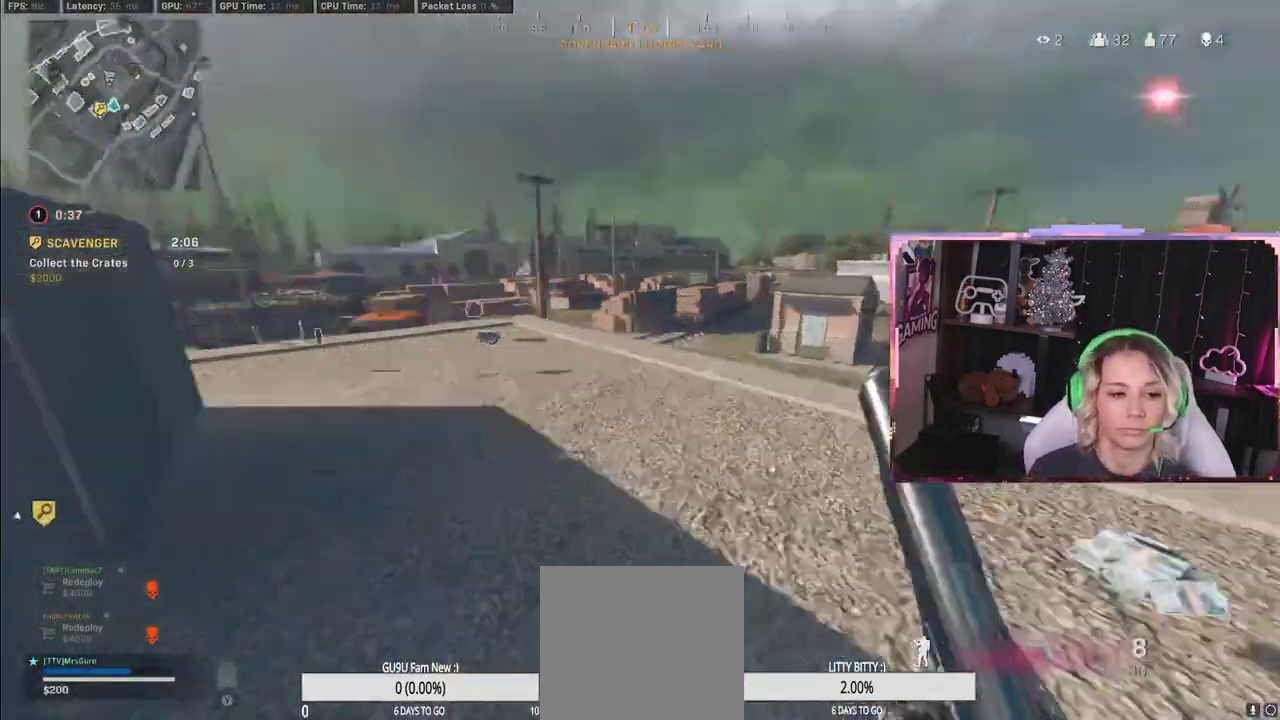
{"buttons": ["L3"], "left_stick": "up", "right_stick": "left", "events": [[83, "L3", "up"], [83, "right_stick", "center"], [333, "L3", "down"], [333, "right_stick", "left"]]}
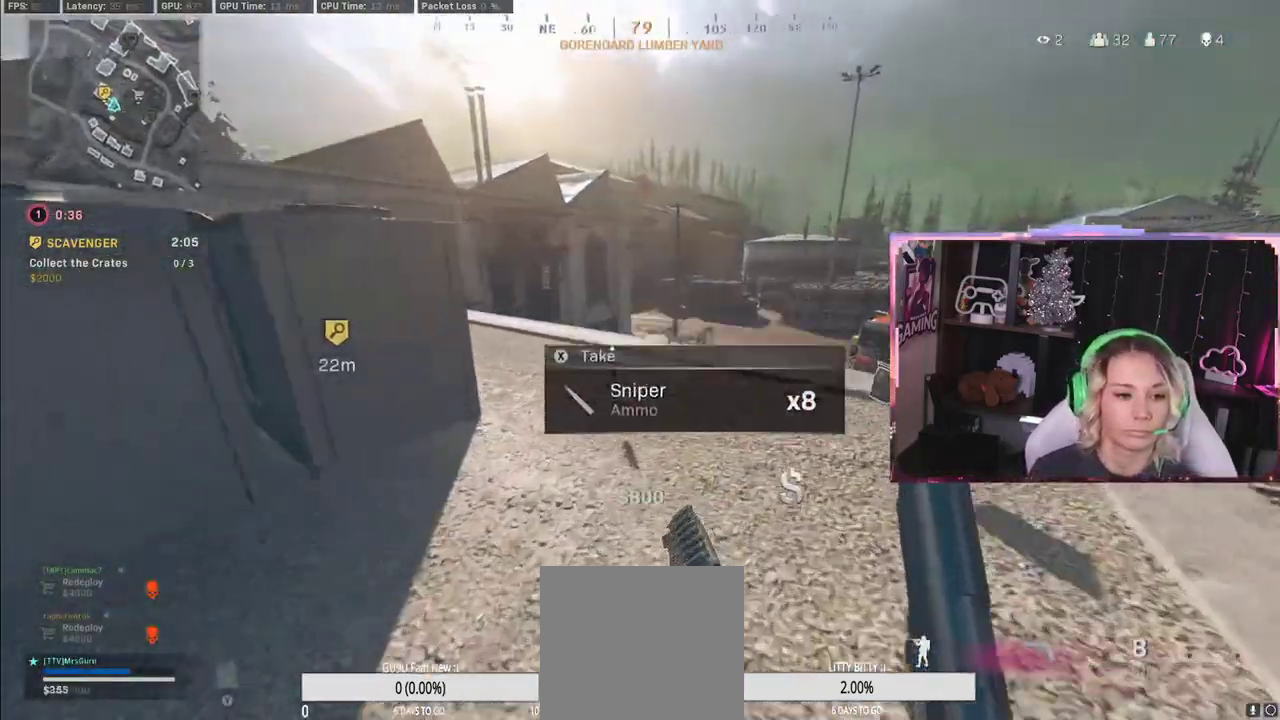
{"buttons": [], "left_stick": "down", "right_stick": "left", "events": [[50, "L3", "up"], [50, "right_stick", "center"], [150, "right_stick", "left"], [500, "left_stick", "down"]]}
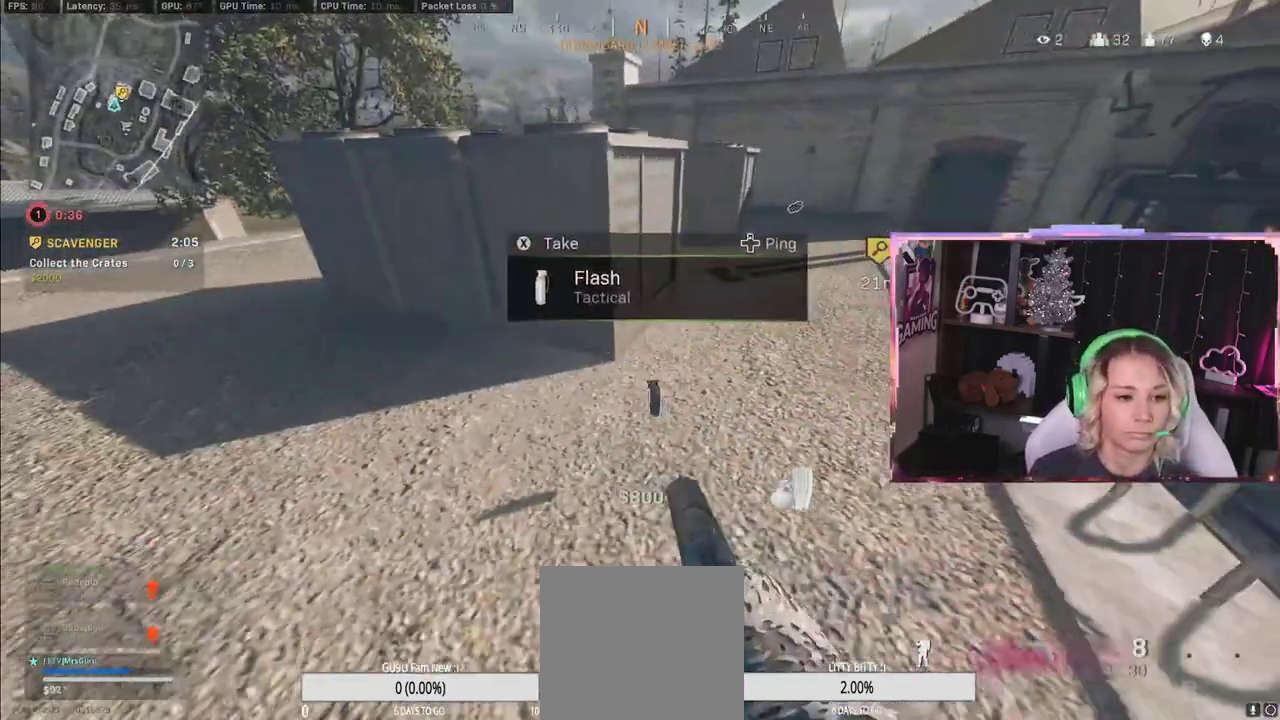
{"buttons": ["R3"], "left_stick": "up", "right_stick": "center", "events": [[133, "X", "down"], [133, "left_stick", "right"], [133, "right_stick", "center"], [317, "X", "up"], [317, "left_stick", "up"], [483, "R3", "down"]]}
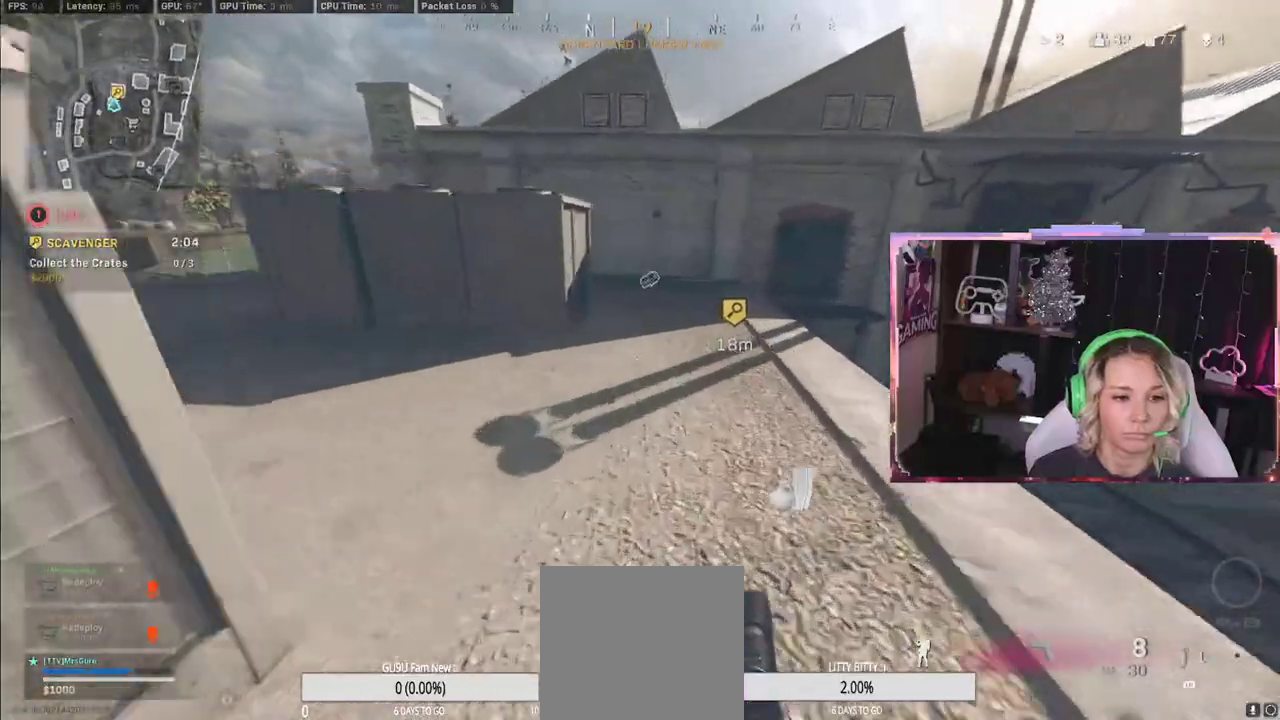
{"buttons": [], "left_stick": "up", "right_stick": "center", "events": [[33, "R3", "up"], [217, "R3", "down"], [350, "R3", "up"]]}
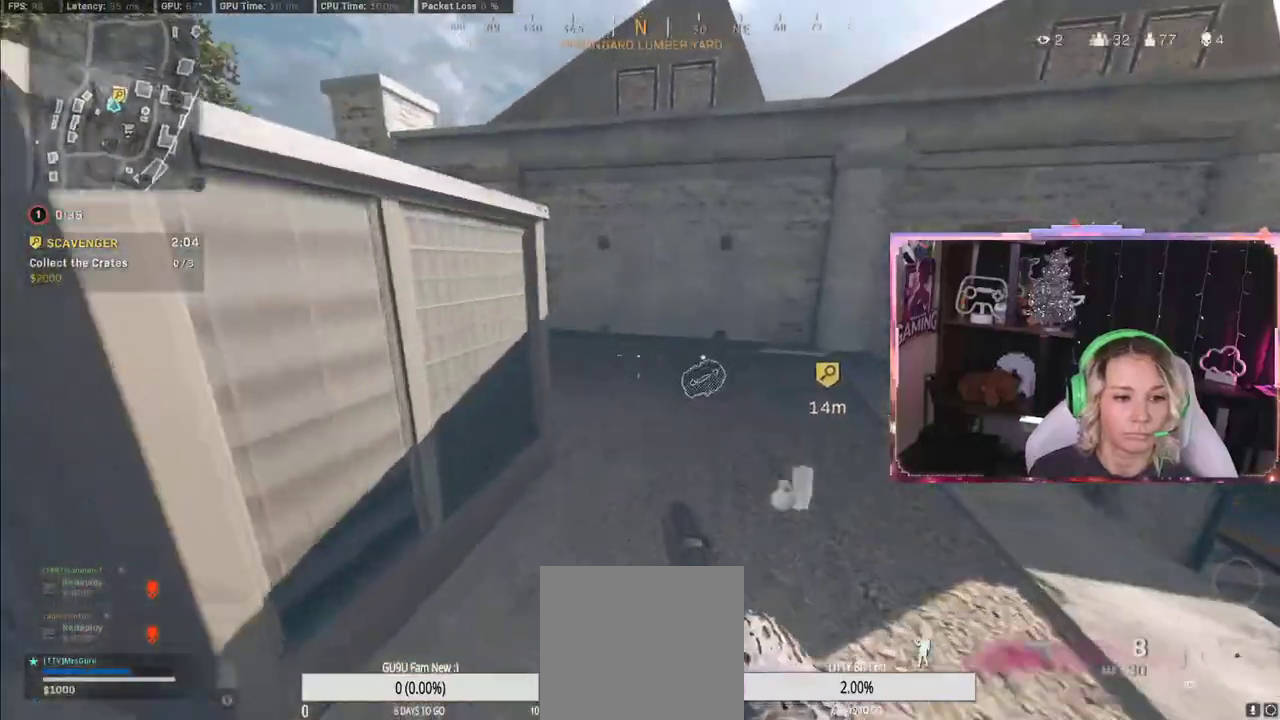
{"buttons": [], "left_stick": "up", "right_stick": "center", "events": [[67, "L3", "down"], [267, "L3", "up"], [267, "right_stick", "left"], [367, "right_stick", "center"]]}
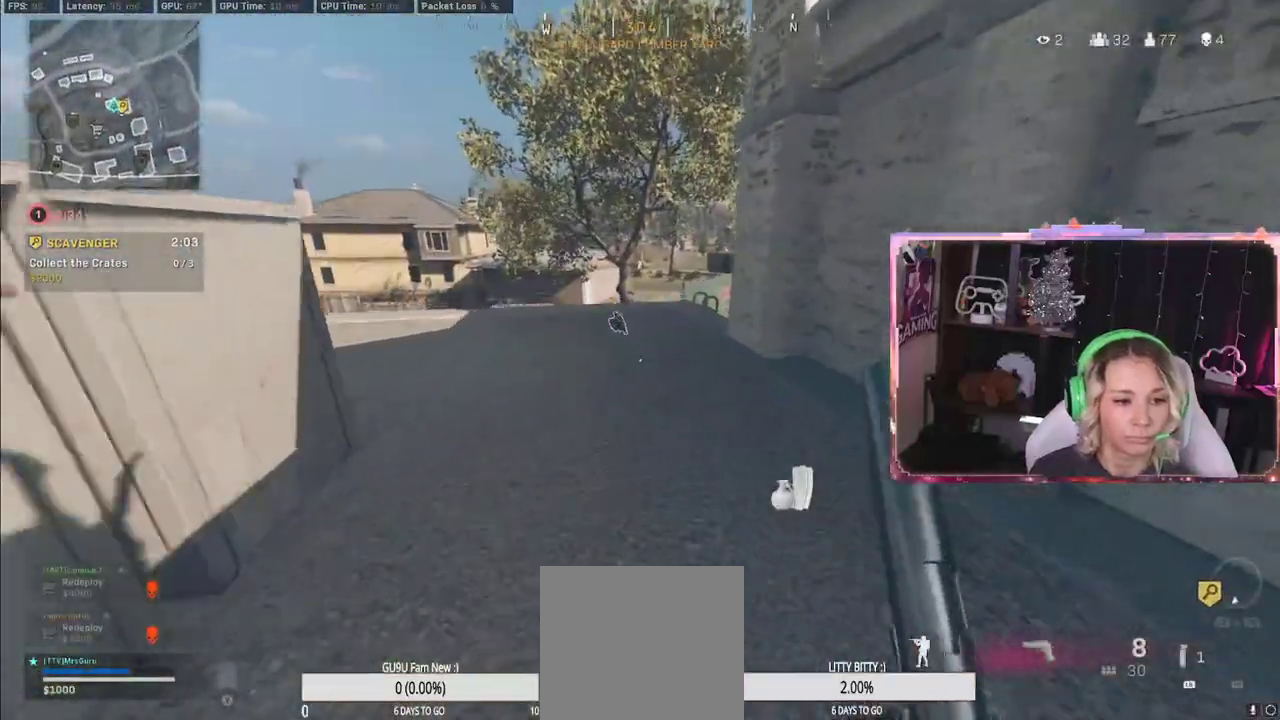
{"buttons": [], "left_stick": "up", "right_stick": "center", "events": []}
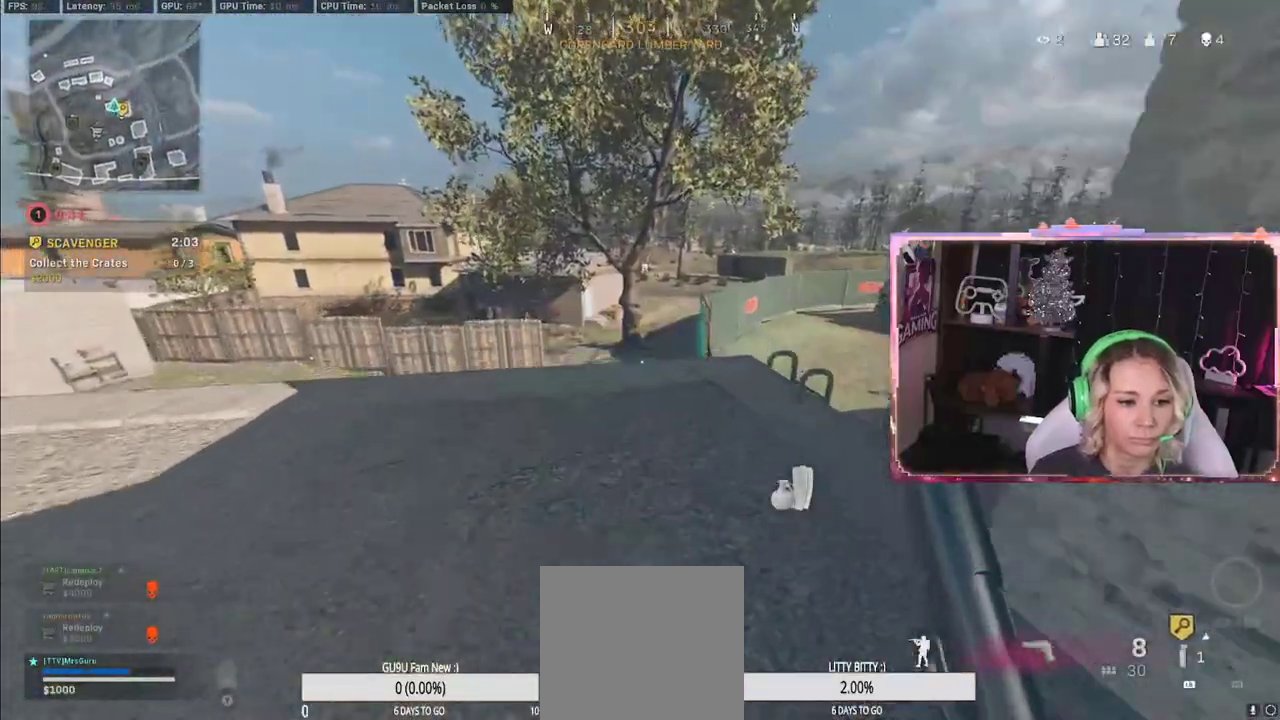
{"buttons": [], "left_stick": "up", "right_stick": "center", "events": [[83, "right_stick", "right"], [367, "right_stick", "center"]]}
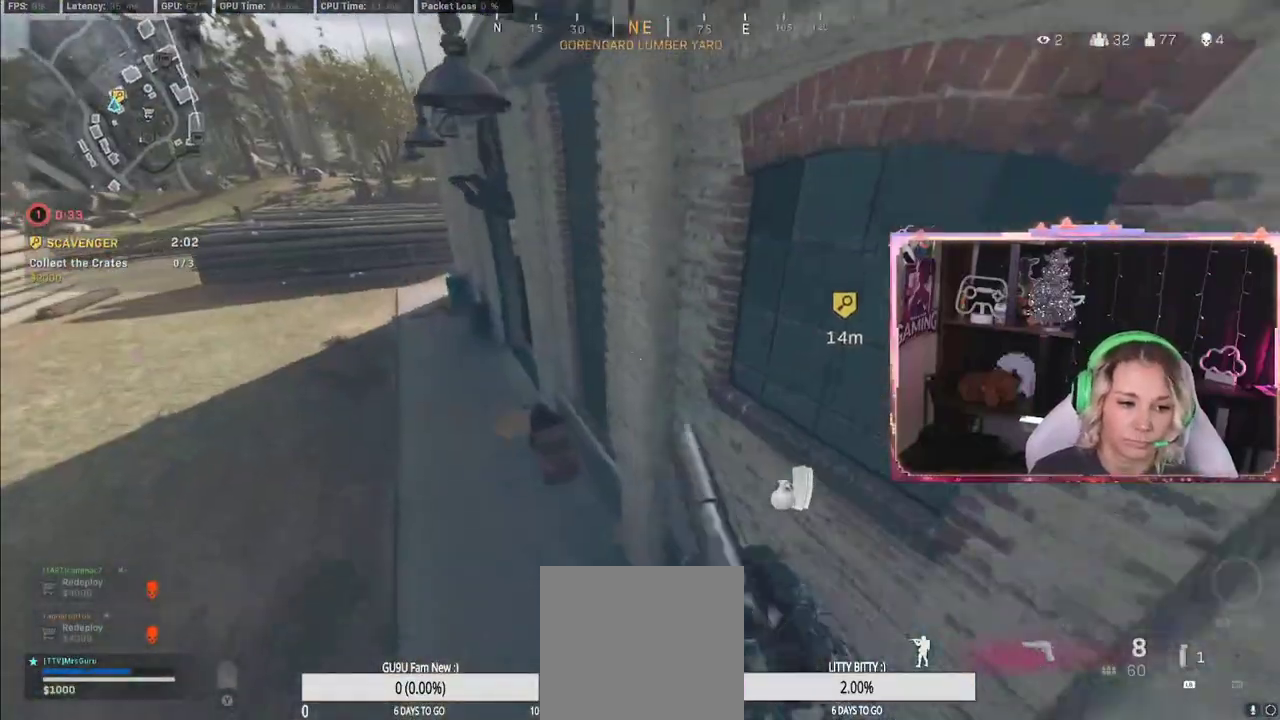
{"buttons": [], "left_stick": "up-left", "right_stick": "up", "events": [[117, "right_stick", "up"], [333, "left_stick", "up-left"], [333, "right_stick", "center"], [500, "right_stick", "up"]]}
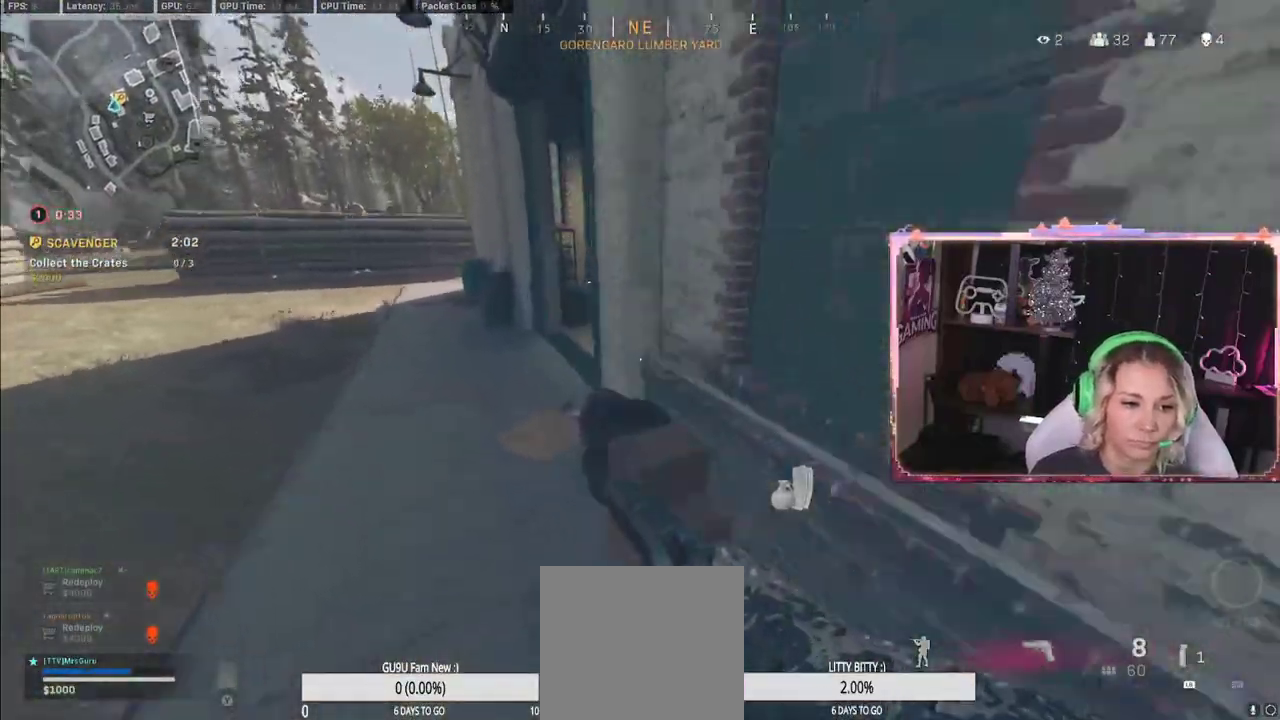
{"buttons": [], "left_stick": "up", "right_stick": "center", "events": [[167, "L3", "down"], [167, "right_stick", "center"], [300, "L3", "up"], [333, "left_stick", "up"]]}
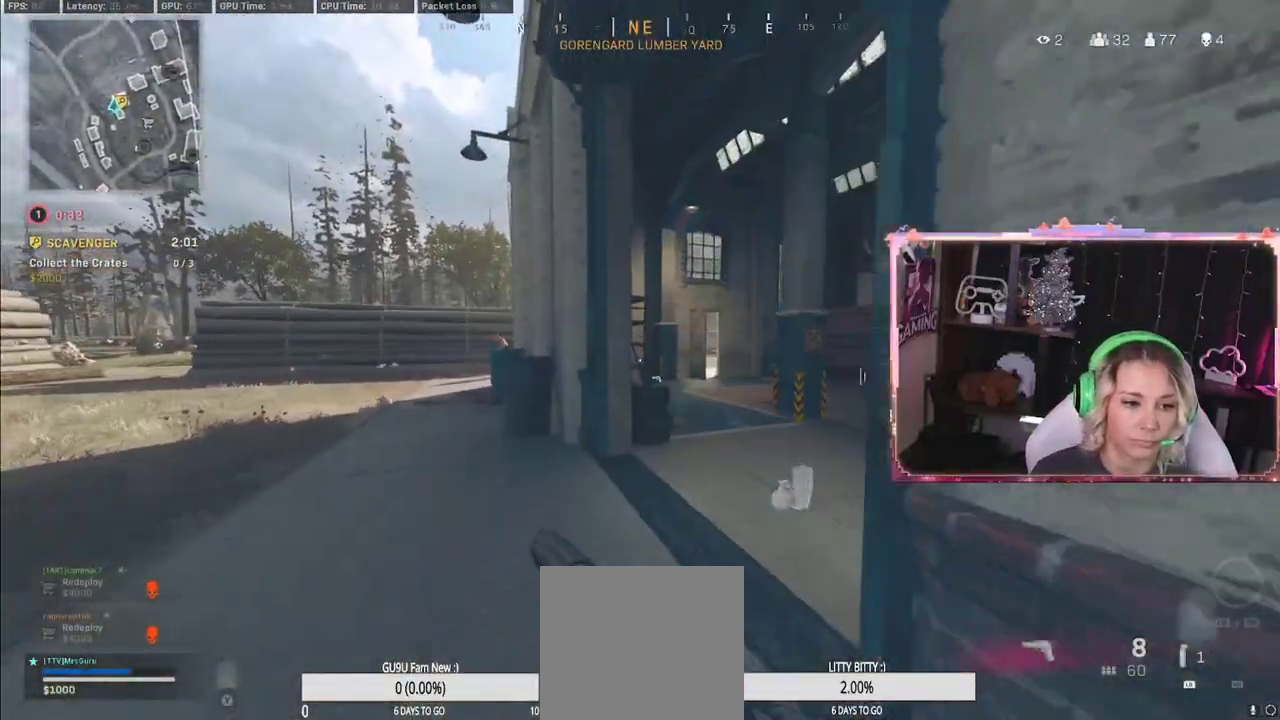
{"buttons": [], "left_stick": "up", "right_stick": "center", "events": [[33, "L3", "down"], [150, "L3", "up"], [150, "right_stick", "right"], [250, "L3", "down"], [250, "right_stick", "center"], [500, "L3", "up"]]}
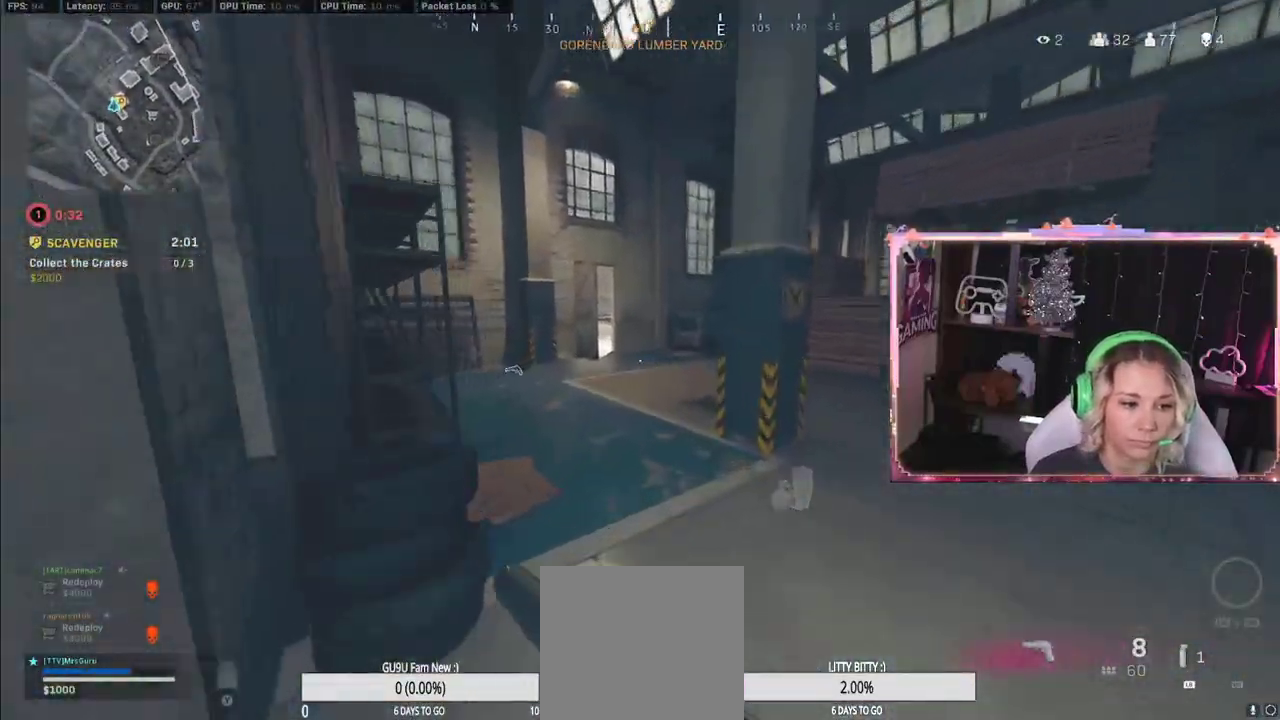
{"buttons": [], "left_stick": "up", "right_stick": "center", "events": []}
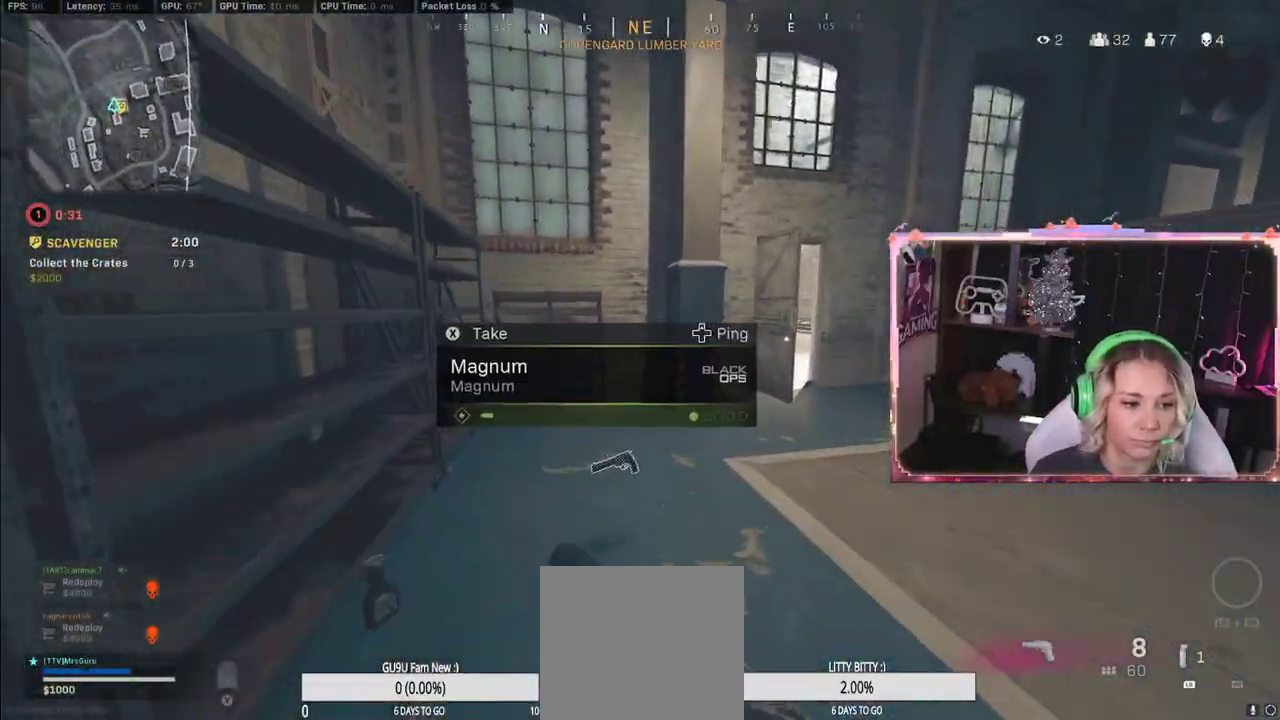
{"buttons": [], "left_stick": "down-right", "right_stick": "left", "events": [[133, "X", "down"], [183, "X", "up"], [267, "right_stick", "left"], [333, "left_stick", "down-right"]]}
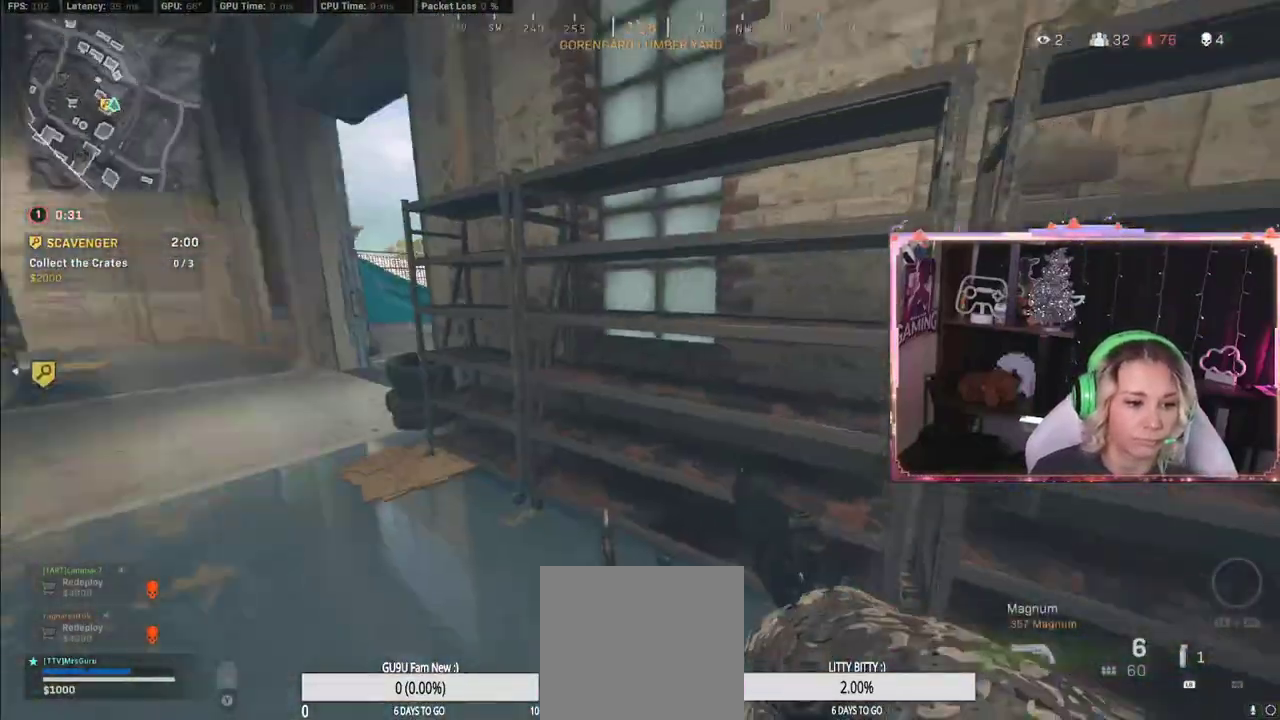
{"buttons": [], "left_stick": "down-right", "right_stick": "center", "events": [[133, "right_stick", "center"], [167, "L3", "down"], [167, "left_stick", "up-left"], [417, "L1", "down"], [417, "L3", "up"], [450, "L1", "up"], [450, "left_stick", "down-right"]]}
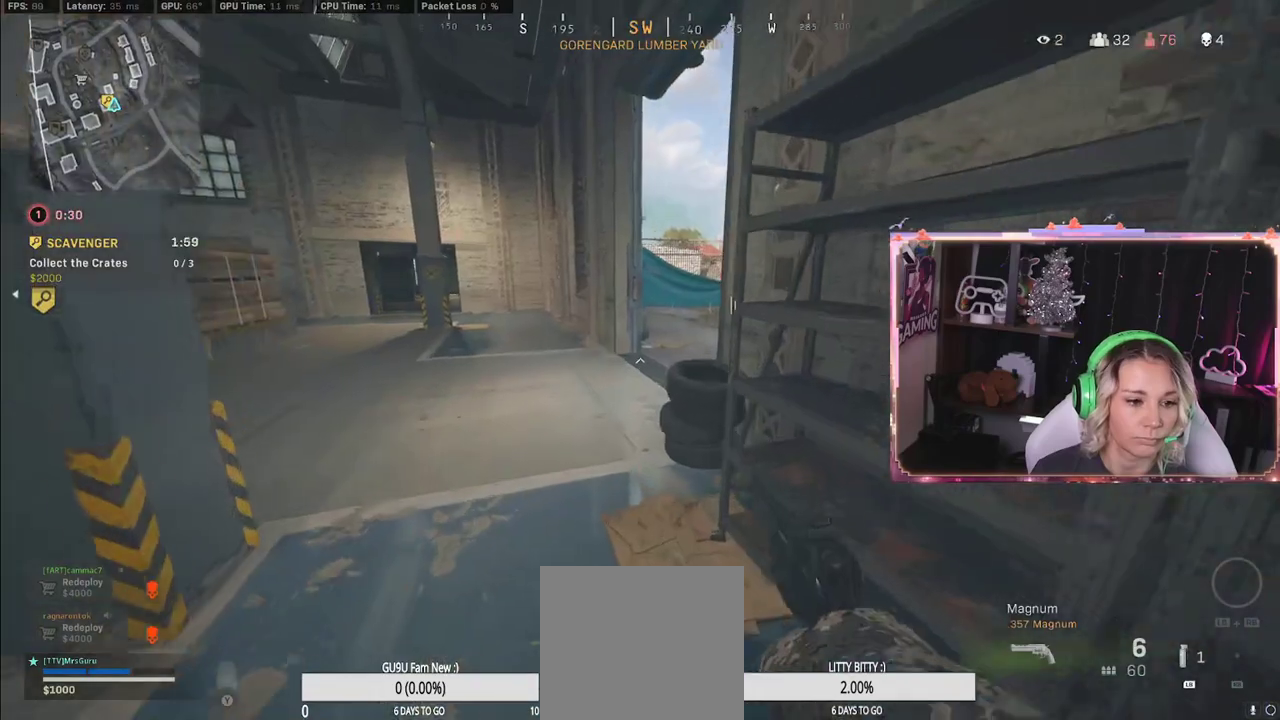
{"buttons": [], "left_stick": "down-right", "right_stick": "left", "events": [[33, "left_stick", "up-left"], [367, "left_stick", "down-right"], [417, "right_stick", "left"]]}